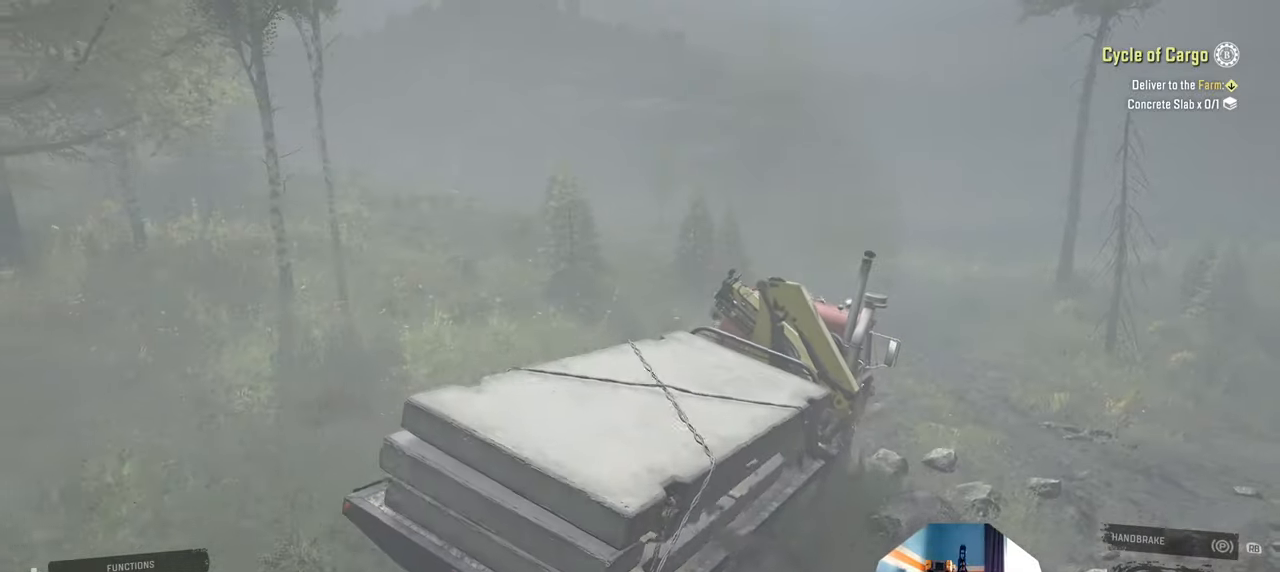
Gameplay with a controller (Xbox layout); each line is a JSON object with the inputs held at the frame after it. "events" lists button and stick changes between this image and that frame as [ms after this image, input, new state], when the widget could be followed in between.
{"buttons": ["R2"], "left_stick": "right", "right_stick": "right", "events": [[34, "R2", "up"], [200, "right_stick", "right"], [267, "R2", "down"], [400, "left_stick", "right"]]}
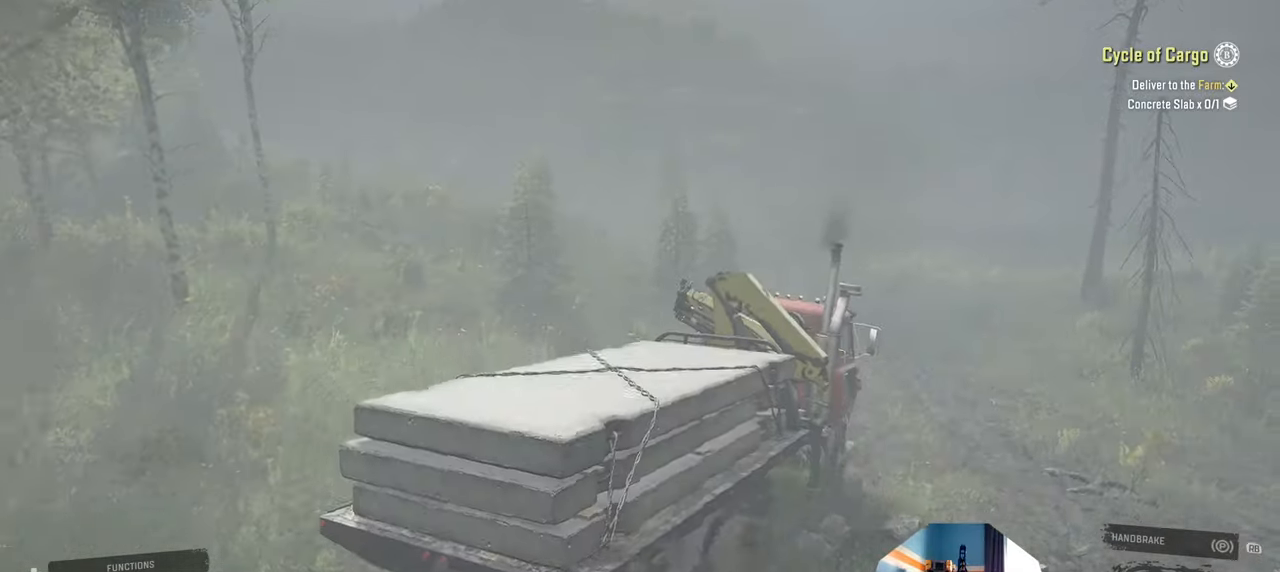
{"buttons": ["R2"], "left_stick": "center", "right_stick": "right", "events": [[67, "left_stick", "center"], [167, "right_stick", "down"], [200, "left_stick", "up-left"], [300, "left_stick", "center"], [334, "right_stick", "right"]]}
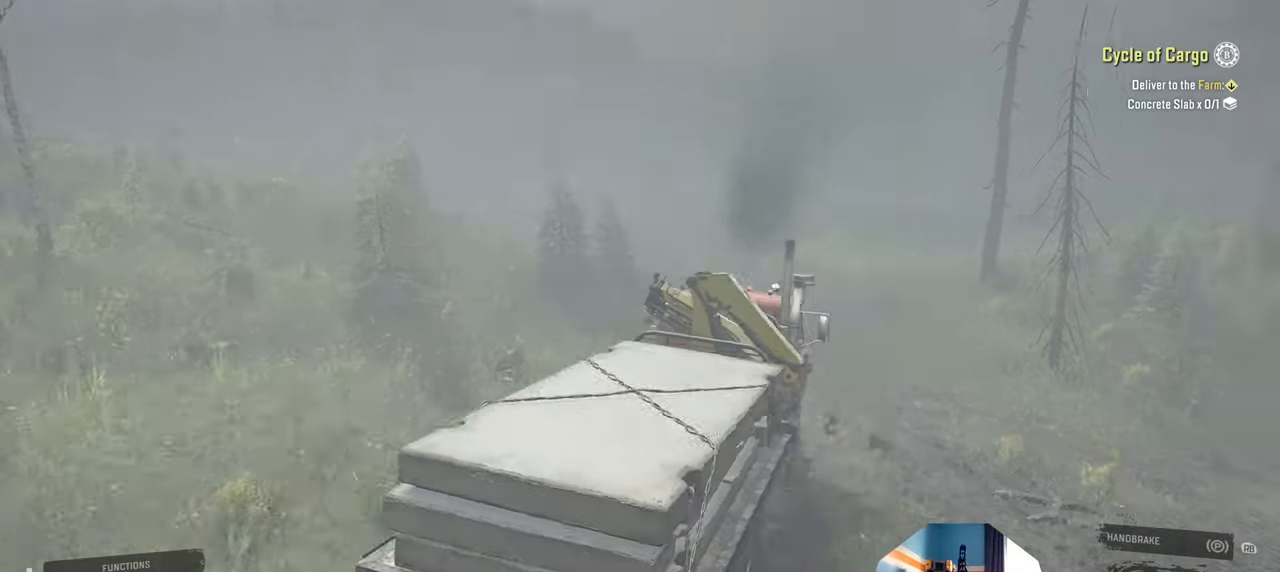
{"buttons": ["R2"], "left_stick": "up-left", "right_stick": "right", "events": [[134, "left_stick", "up-left"]]}
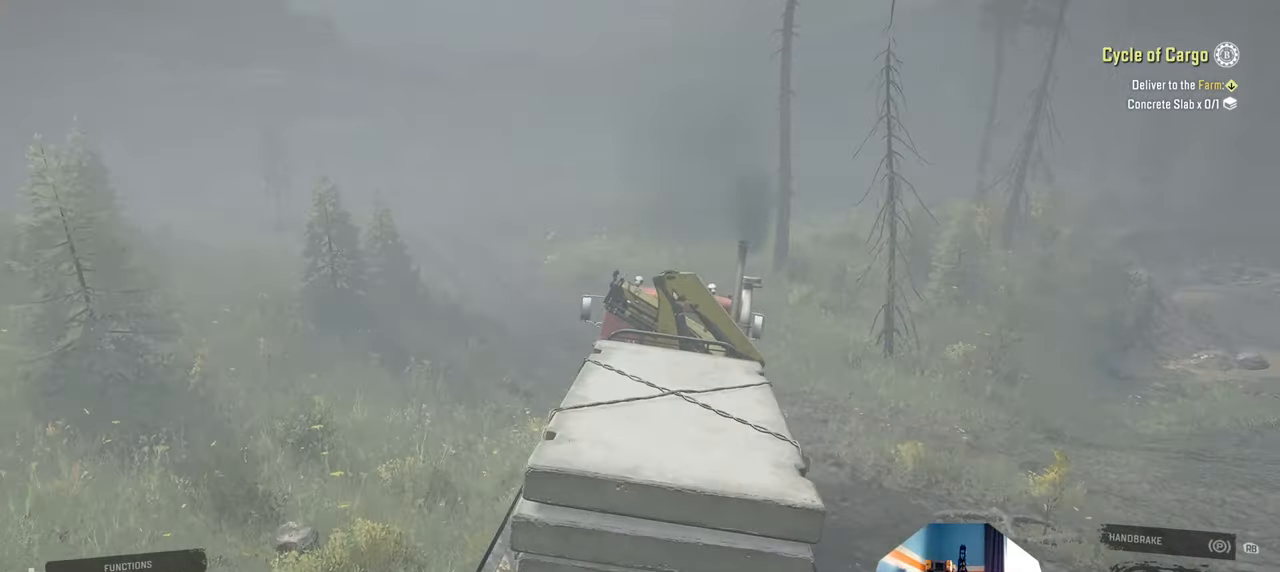
{"buttons": ["R2"], "left_stick": "center", "right_stick": "right", "events": [[400, "left_stick", "center"]]}
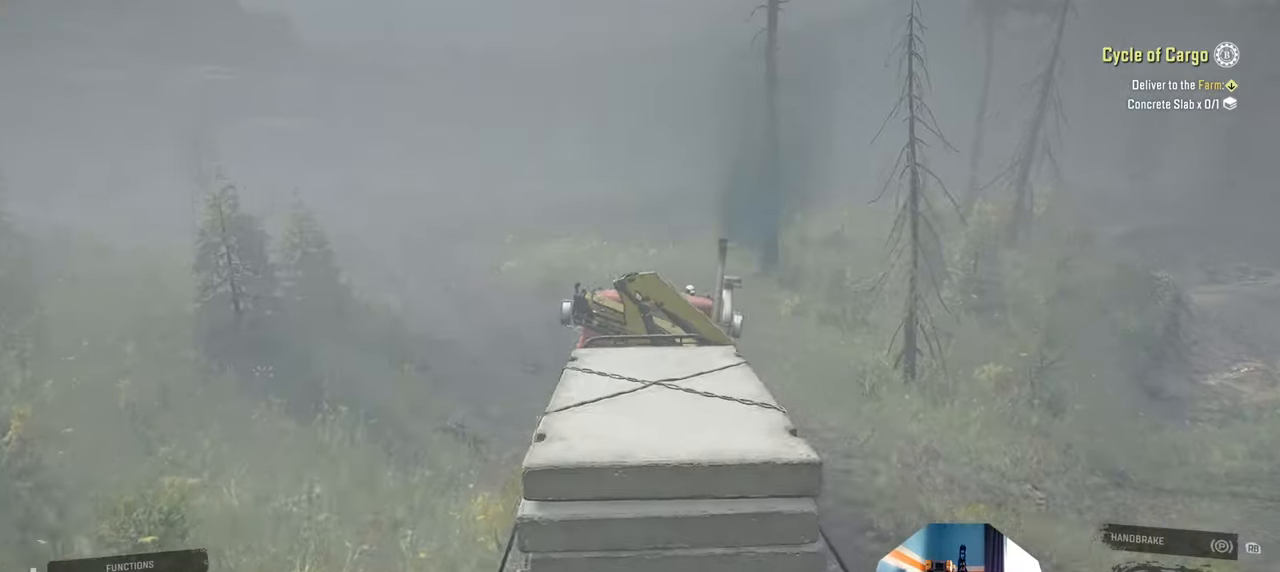
{"buttons": ["R2"], "left_stick": "center", "right_stick": "right", "events": [[134, "left_stick", "up-left"], [367, "left_stick", "center"]]}
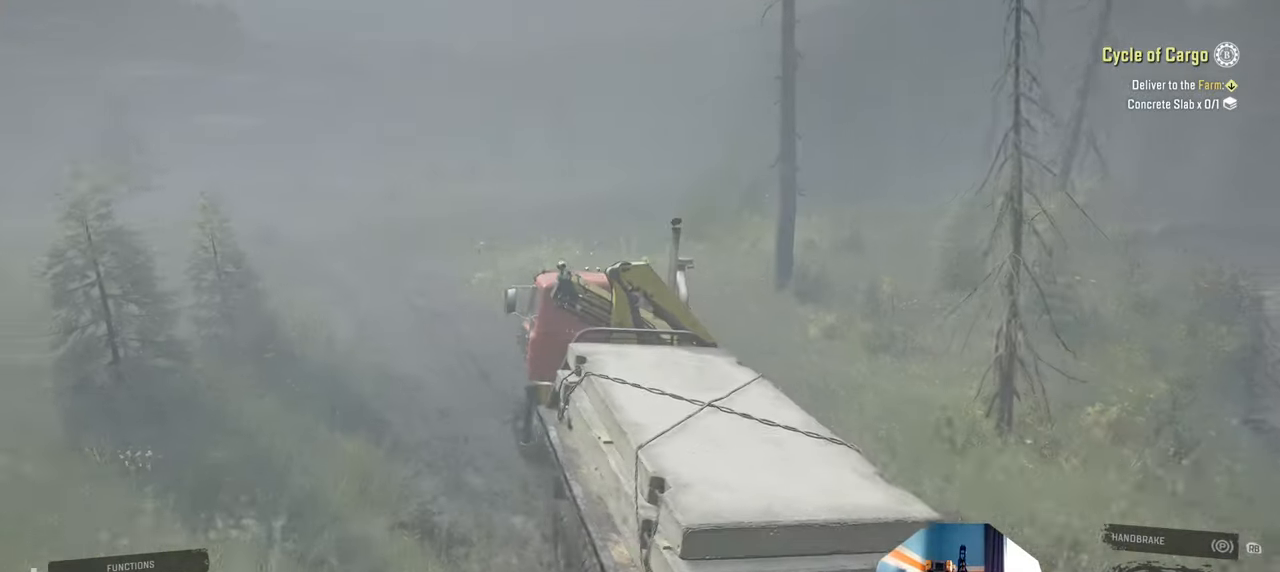
{"buttons": ["R2"], "left_stick": "left", "right_stick": "right", "events": [[267, "right_stick", "center"], [400, "right_stick", "right"], [467, "left_stick", "left"]]}
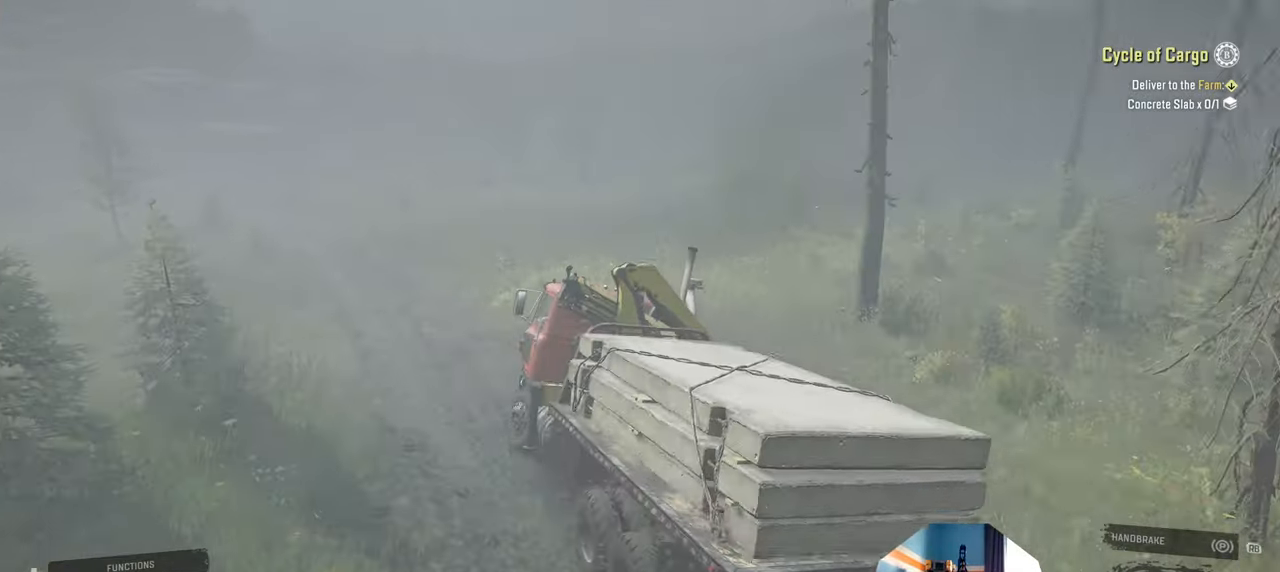
{"buttons": ["R2"], "left_stick": "left", "right_stick": "right", "events": [[134, "left_stick", "center"], [434, "left_stick", "left"]]}
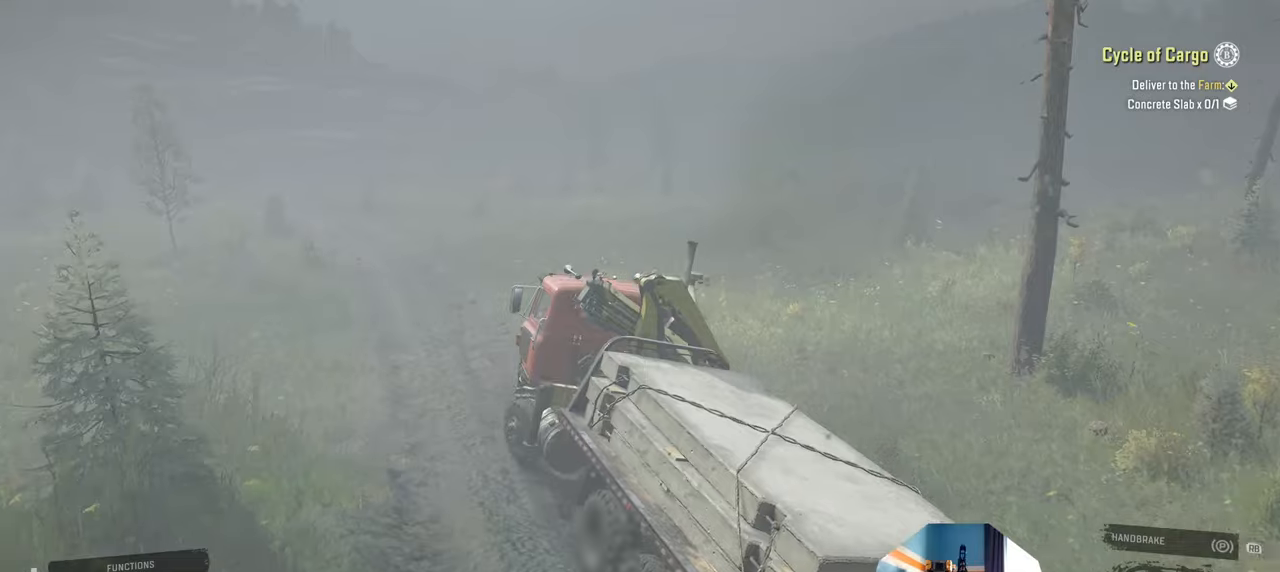
{"buttons": ["R2"], "left_stick": "center", "right_stick": "right", "events": [[67, "left_stick", "center"]]}
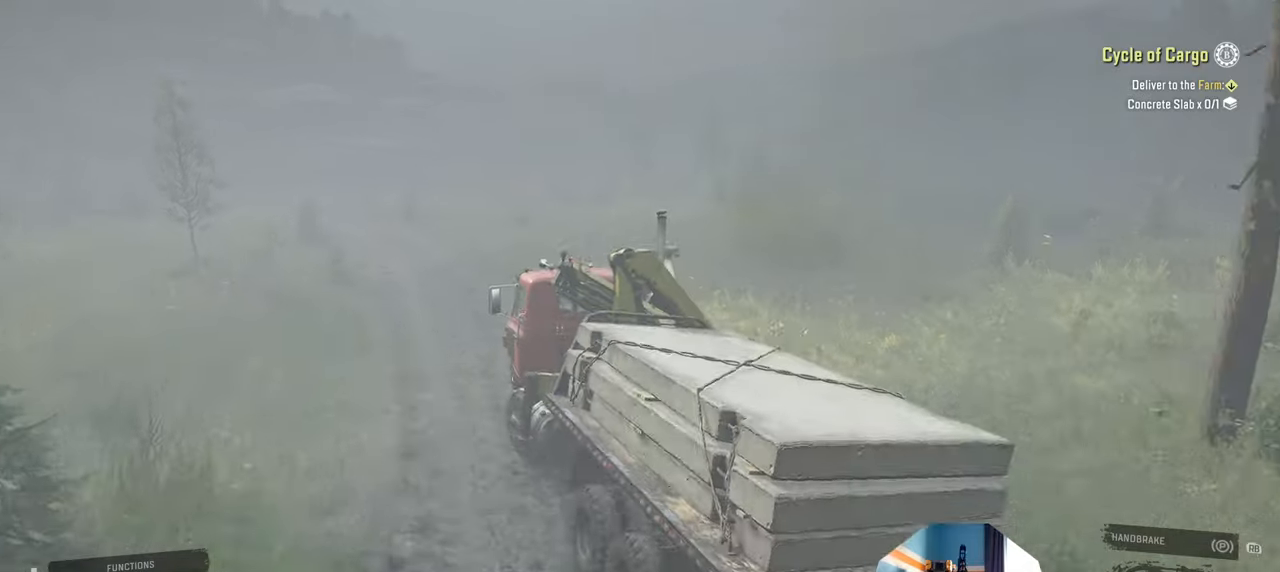
{"buttons": ["R2"], "left_stick": "center", "right_stick": "center", "events": [[134, "left_stick", "right"], [400, "left_stick", "center"], [400, "right_stick", "center"]]}
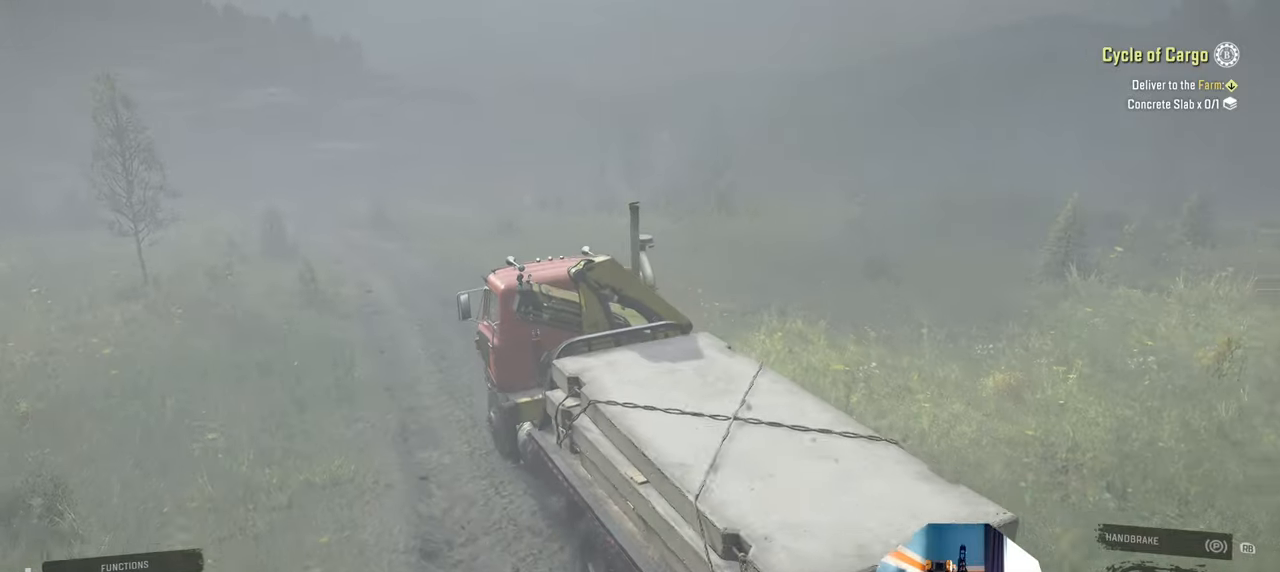
{"buttons": ["R2"], "left_stick": "center", "right_stick": "center", "events": []}
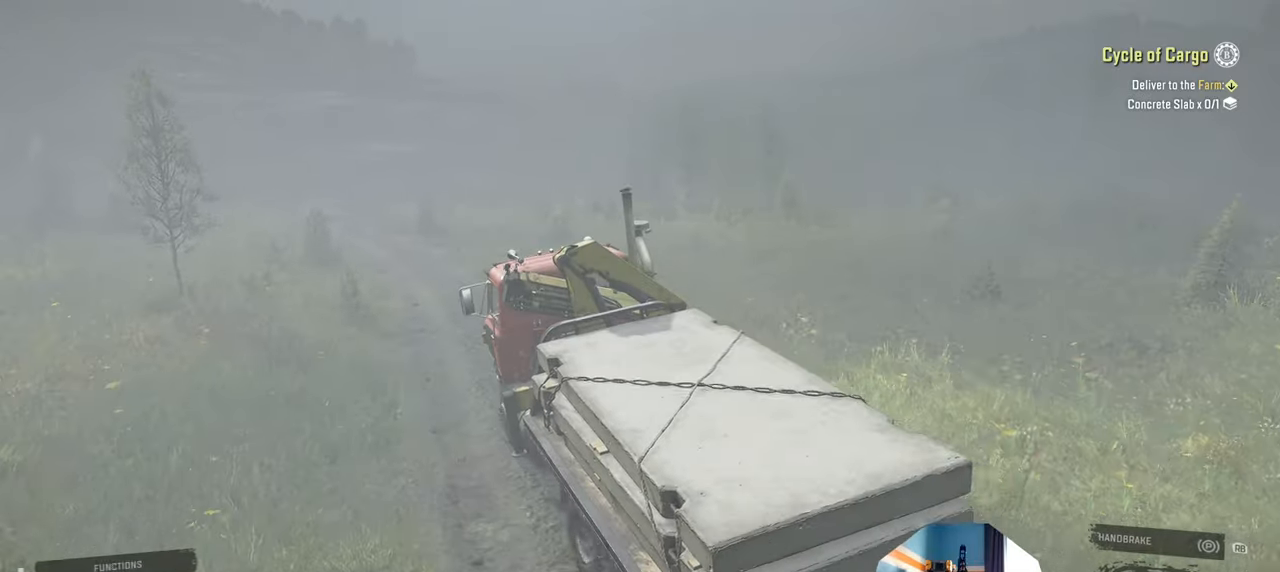
{"buttons": ["R2"], "left_stick": "right", "right_stick": "center", "events": [[500, "left_stick", "right"]]}
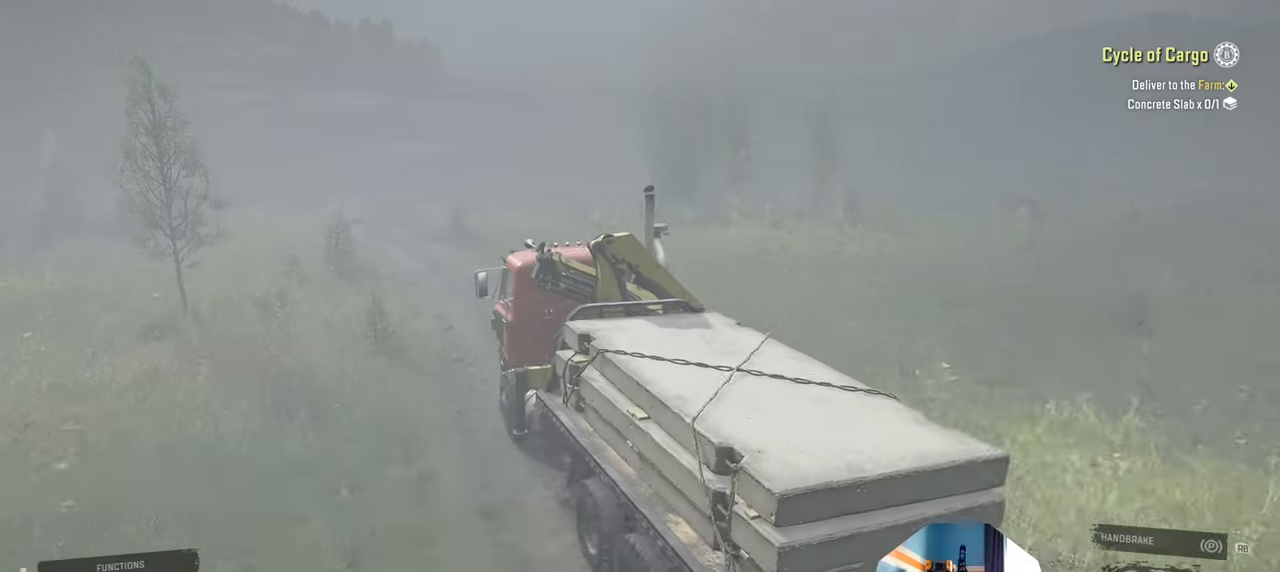
{"buttons": ["R2"], "left_stick": "up-left", "right_stick": "center", "events": [[134, "left_stick", "center"], [400, "left_stick", "up-left"], [400, "right_stick", "down"], [500, "right_stick", "center"]]}
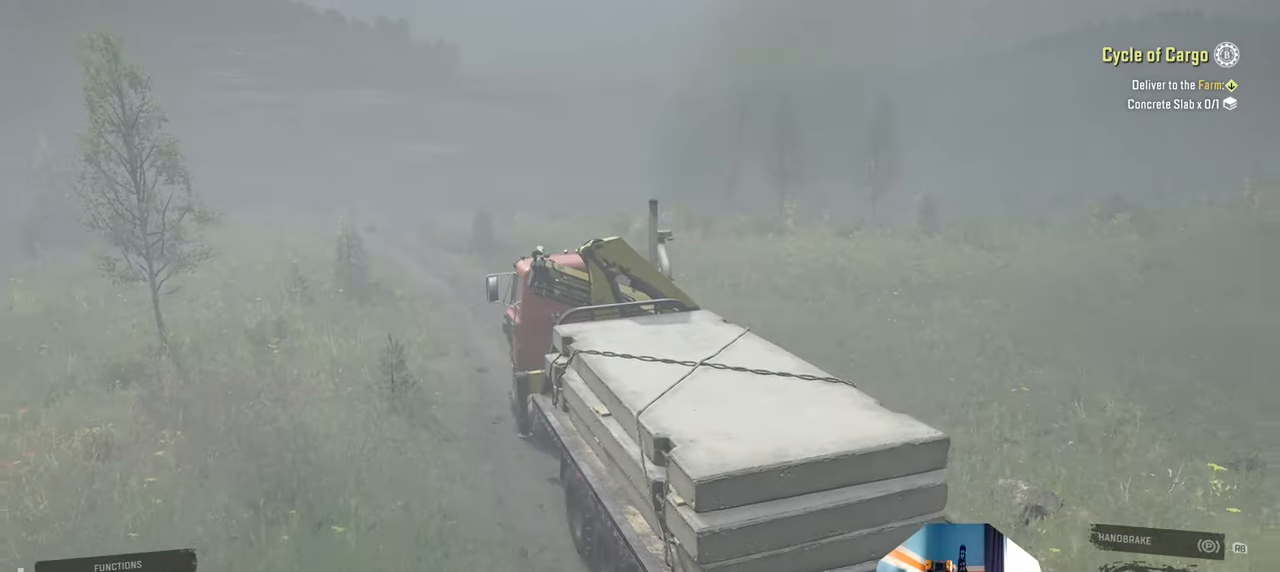
{"buttons": ["R2"], "left_stick": "up-left", "right_stick": "down", "events": [[100, "left_stick", "center"], [400, "right_stick", "down"], [500, "left_stick", "up-left"]]}
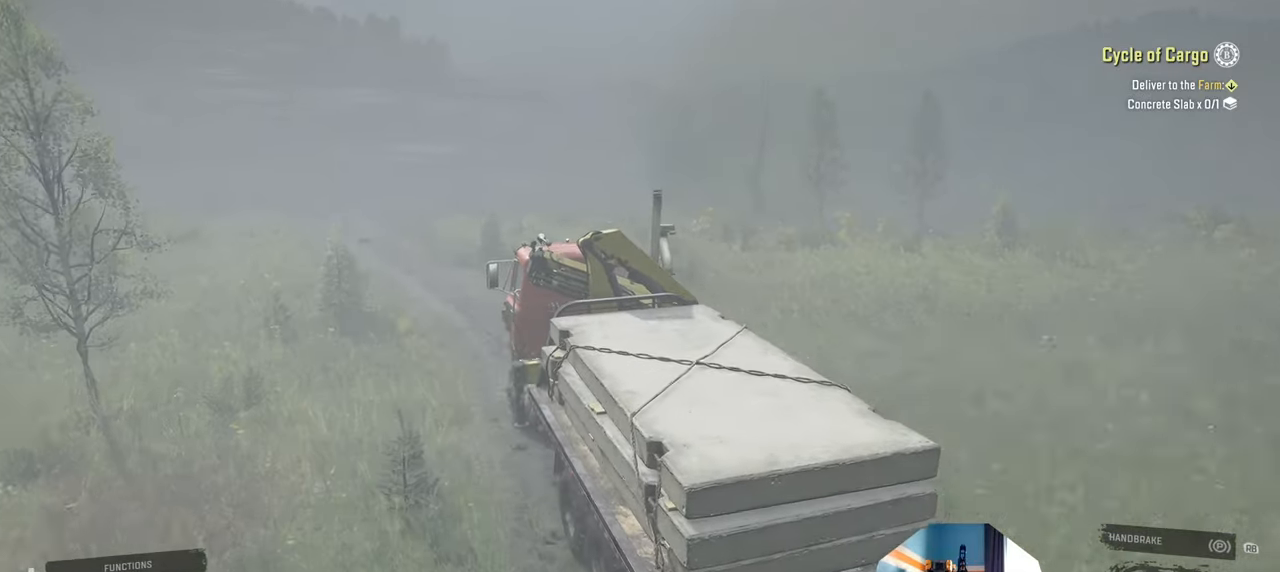
{"buttons": ["R2"], "left_stick": "center", "right_stick": "down", "events": [[234, "left_stick", "center"]]}
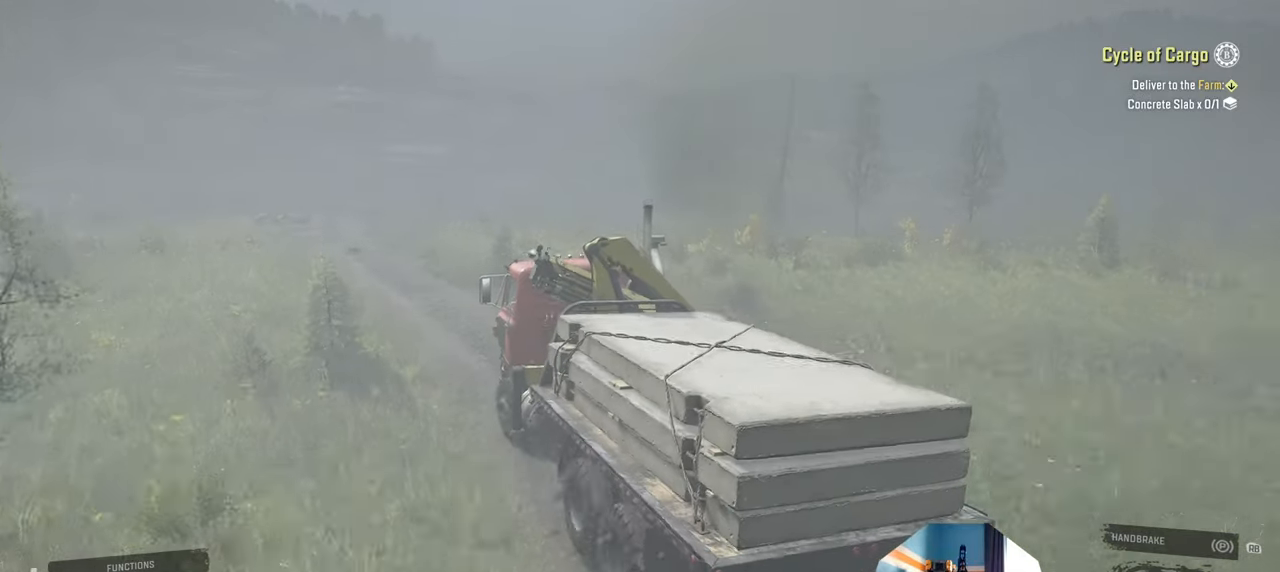
{"buttons": ["R2"], "left_stick": "center", "right_stick": "down", "events": []}
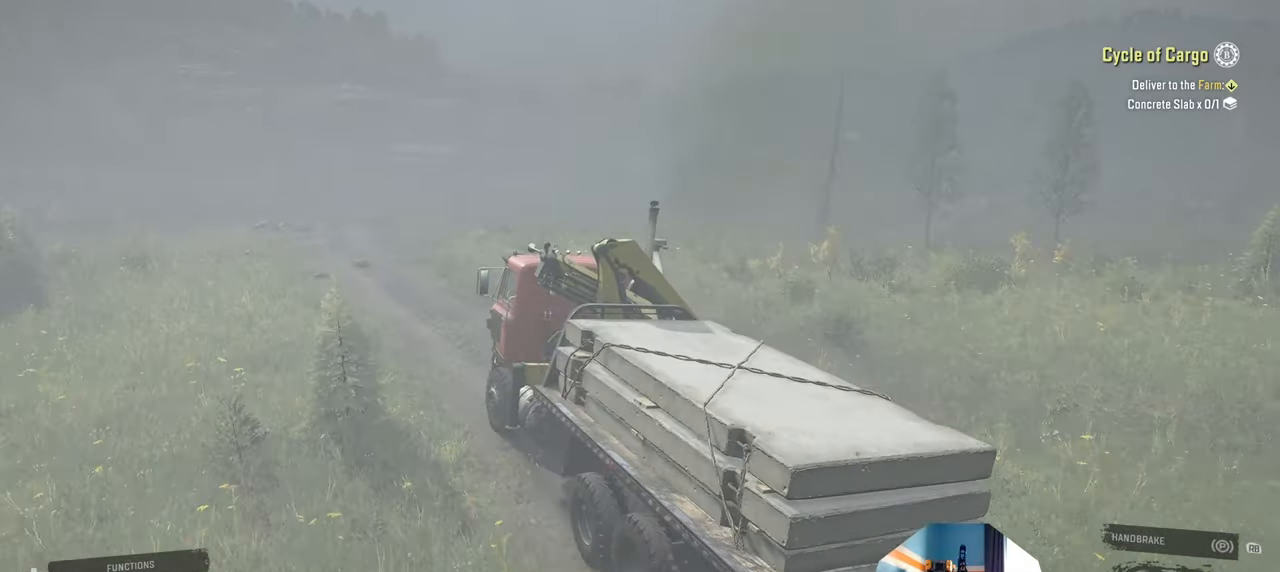
{"buttons": ["R2"], "left_stick": "center", "right_stick": "down", "events": [[34, "left_stick", "left"], [234, "left_stick", "center"]]}
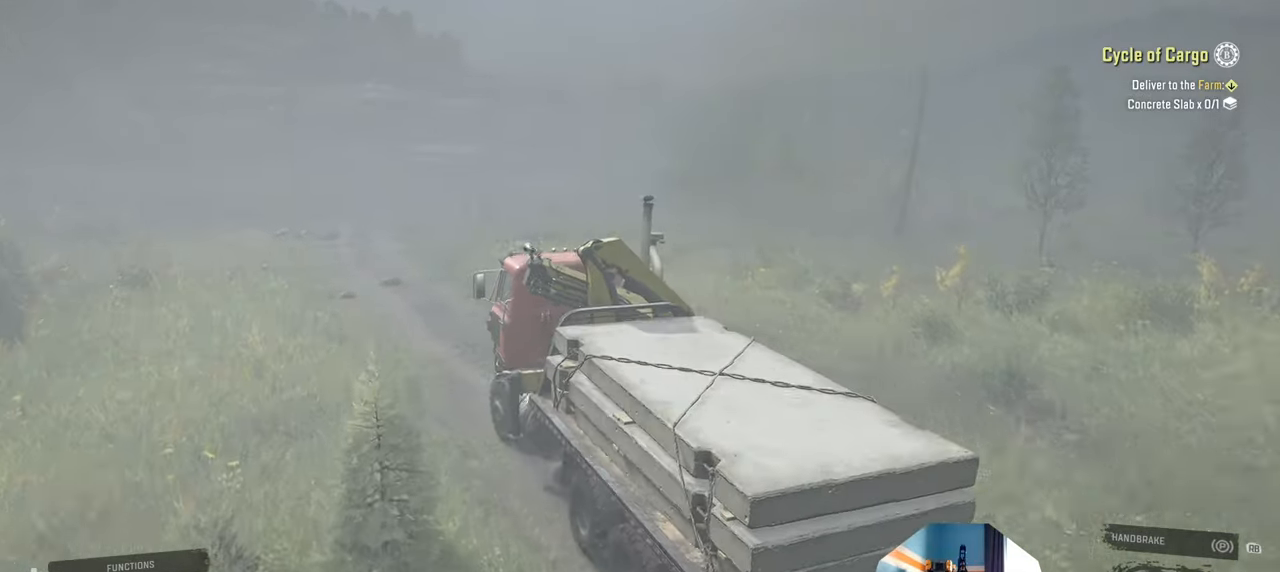
{"buttons": ["R2"], "left_stick": "right", "right_stick": "down", "events": [[400, "left_stick", "right"]]}
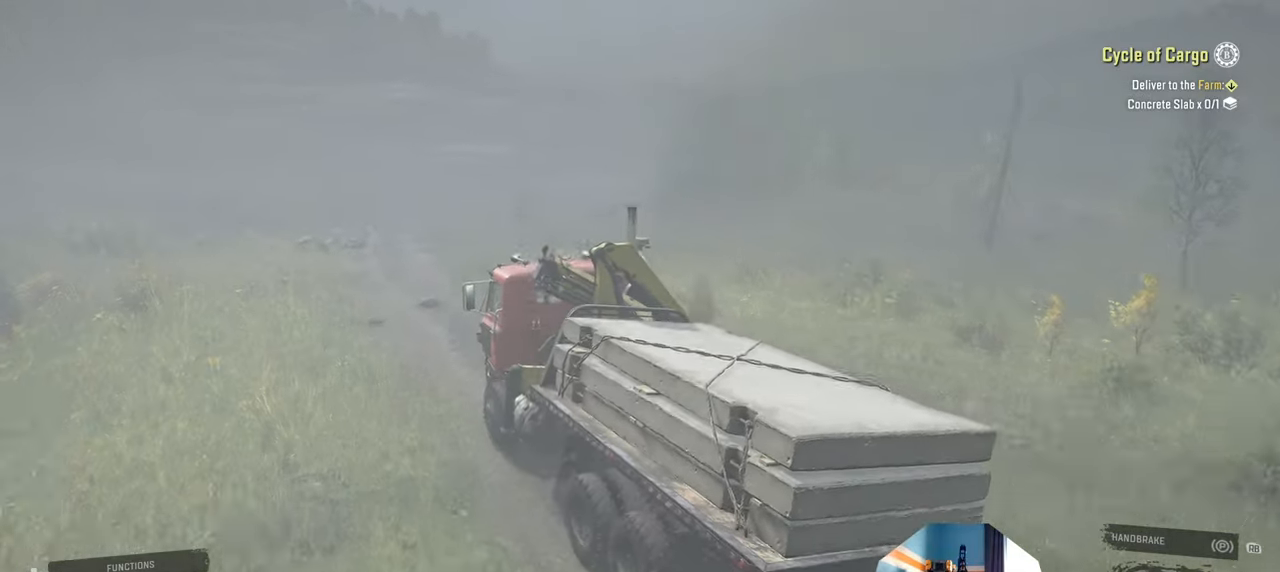
{"buttons": ["R2"], "left_stick": "up-left", "right_stick": "down", "events": [[34, "left_stick", "center"], [334, "left_stick", "up-left"]]}
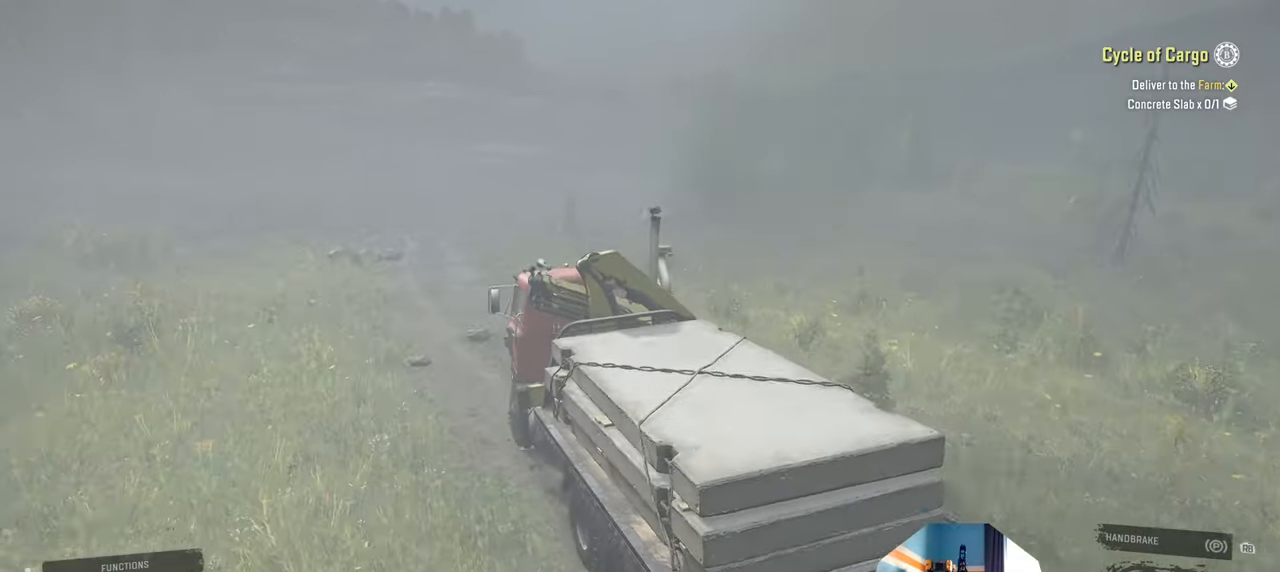
{"buttons": ["R2"], "left_stick": "center", "right_stick": "down", "events": [[34, "left_stick", "center"], [267, "left_stick", "right"], [434, "left_stick", "center"]]}
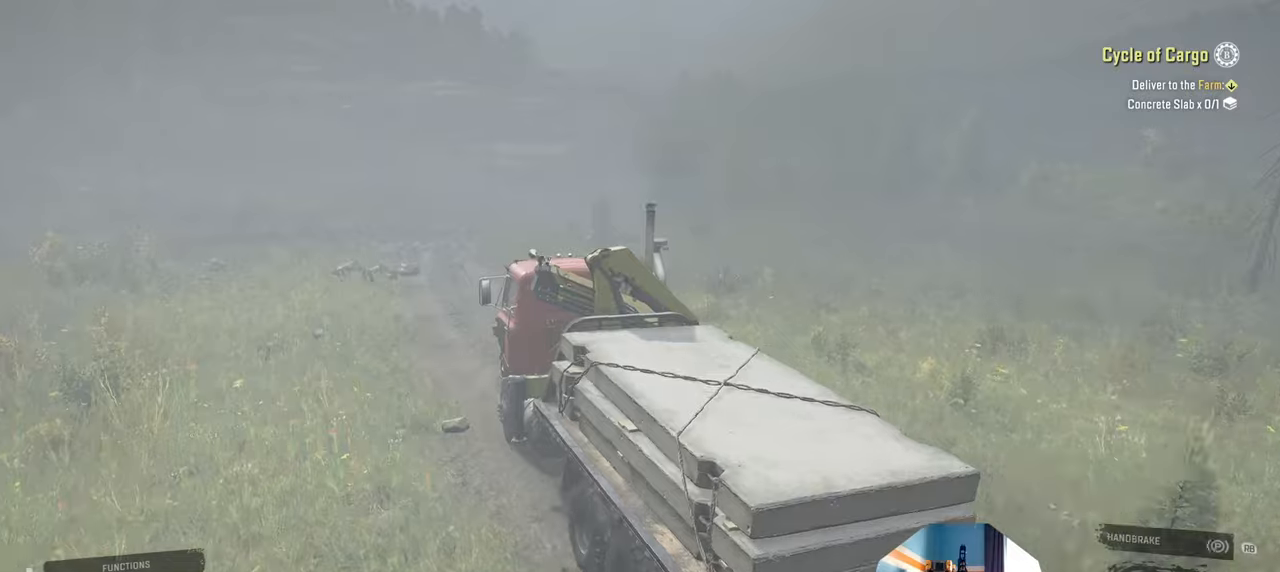
{"buttons": ["R2"], "left_stick": "center", "right_stick": "down", "events": []}
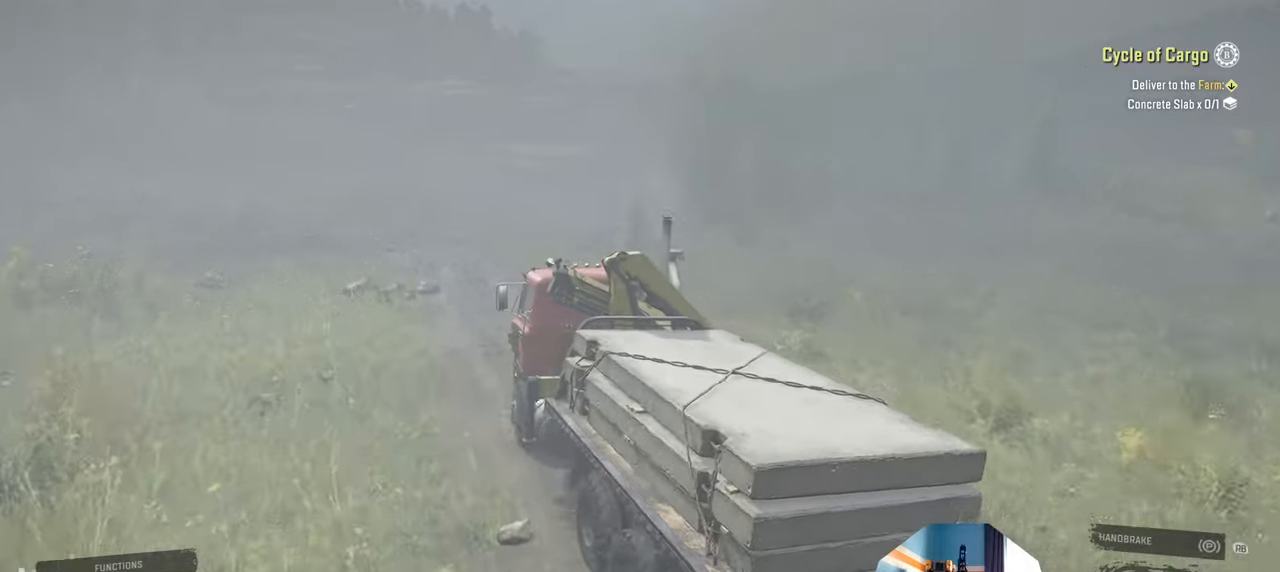
{"buttons": ["R2"], "left_stick": "center", "right_stick": "down-right", "events": [[200, "right_stick", "down-right"]]}
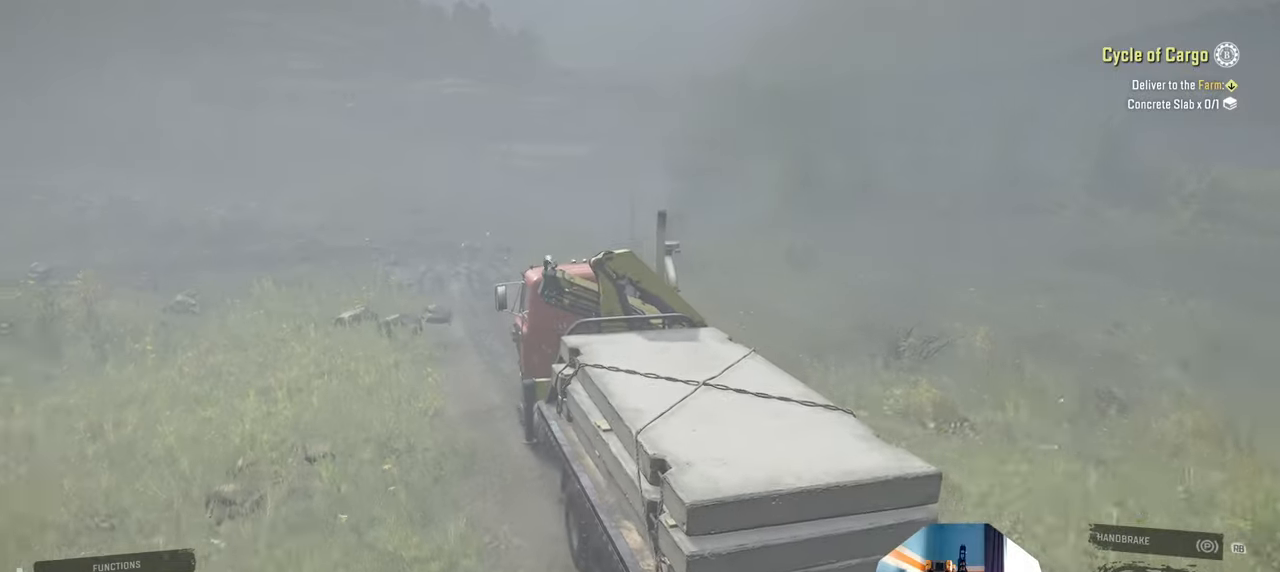
{"buttons": [], "left_stick": "left", "right_stick": "down-right", "events": [[34, "left_stick", "right"], [100, "left_stick", "center"], [334, "left_stick", "left"], [467, "R2", "up"]]}
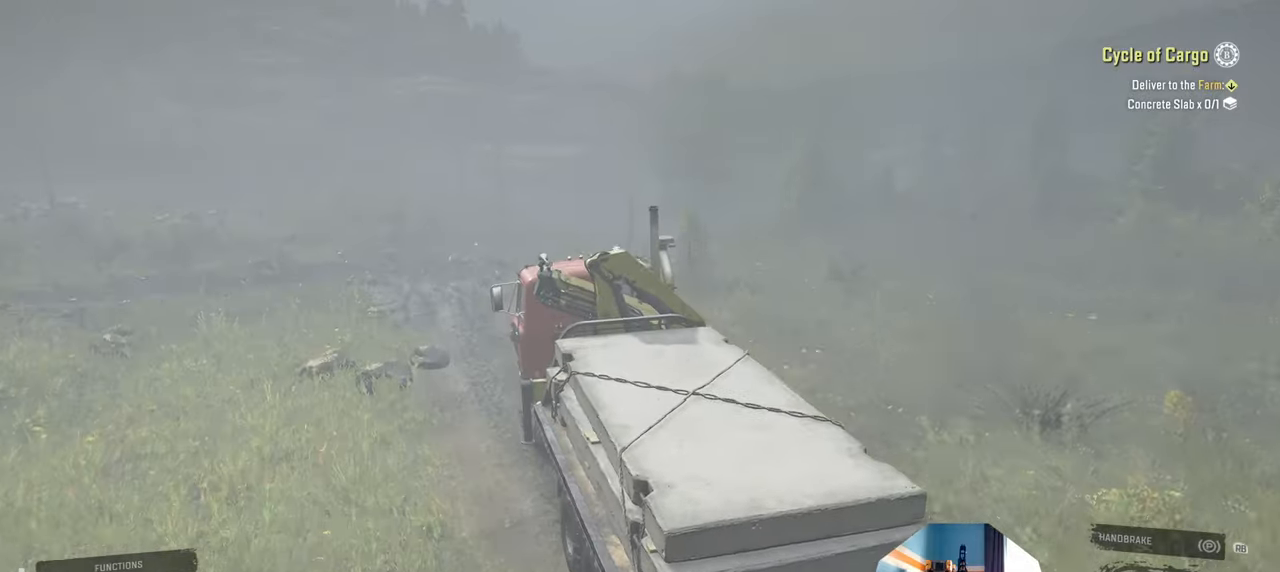
{"buttons": [], "left_stick": "left", "right_stick": "down-right", "events": [[234, "left_stick", "center"], [367, "left_stick", "left"]]}
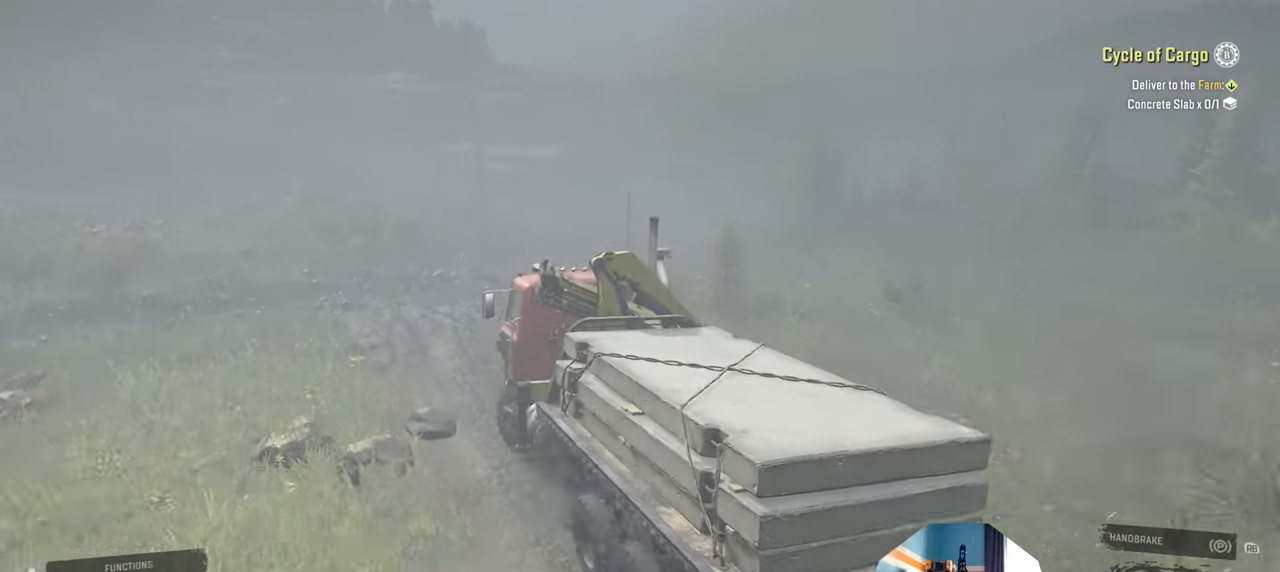
{"buttons": ["R2"], "left_stick": "right", "right_stick": "right", "events": [[67, "left_stick", "center"], [134, "right_stick", "right"], [334, "left_stick", "right"], [367, "R2", "down"]]}
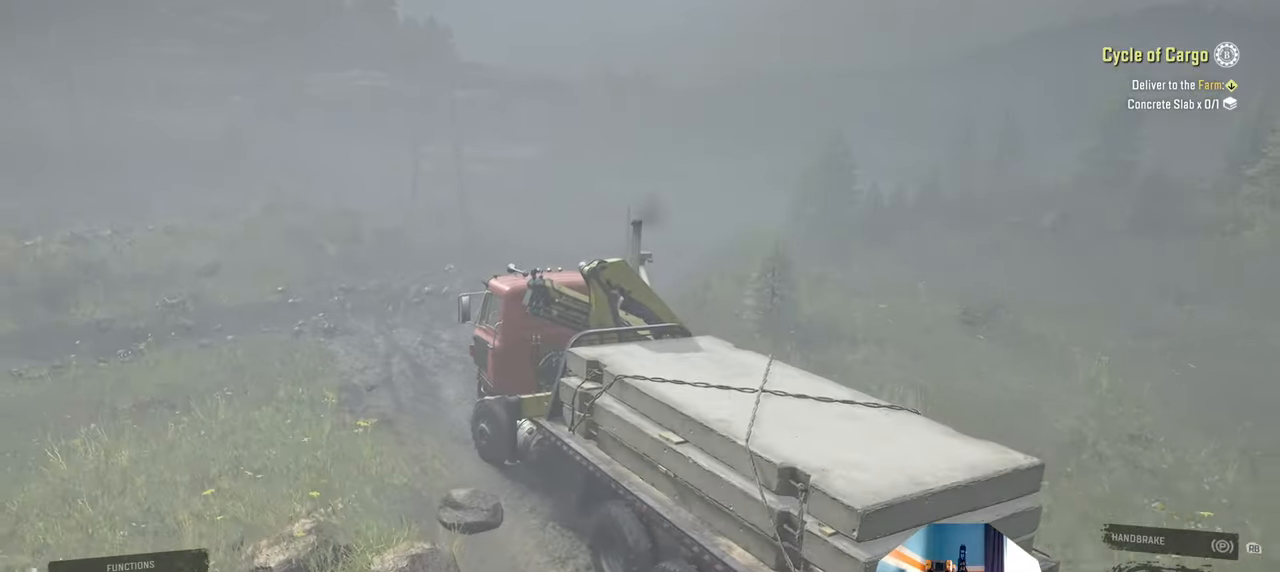
{"buttons": ["R2"], "left_stick": "center", "right_stick": "right", "events": [[167, "left_stick", "center"]]}
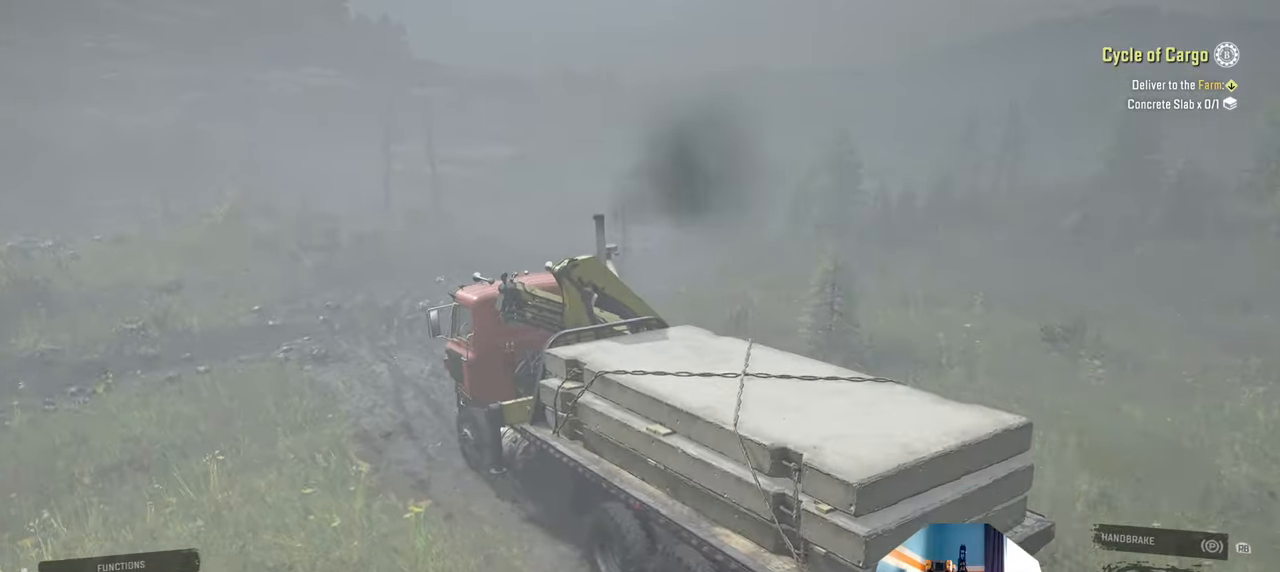
{"buttons": ["R2"], "left_stick": "center", "right_stick": "right", "events": []}
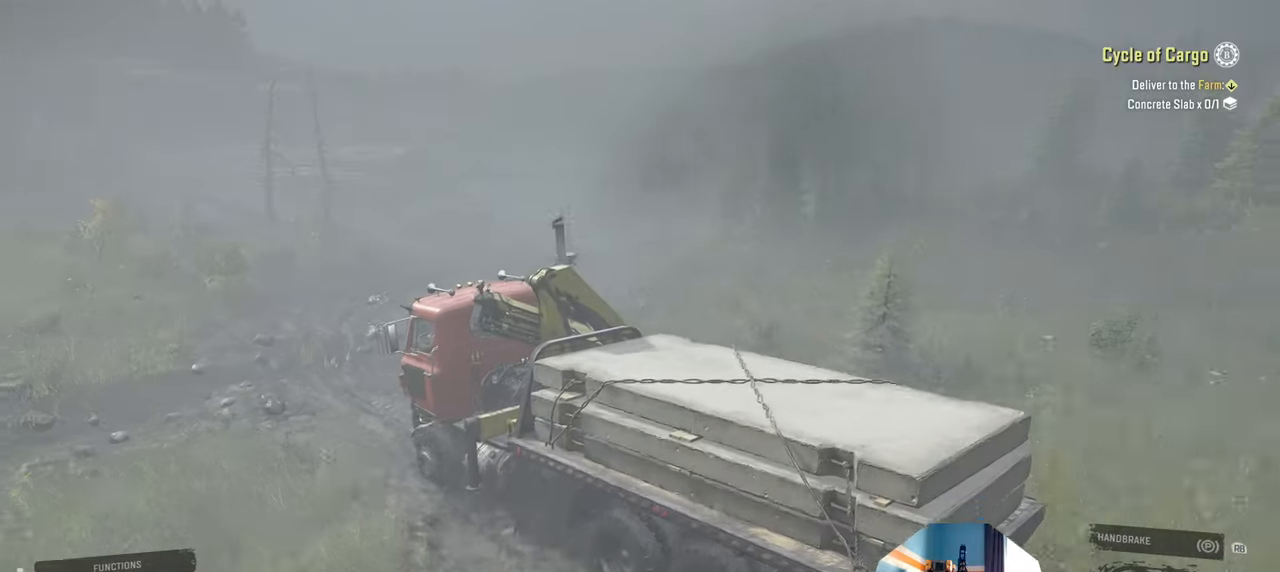
{"buttons": ["R2"], "left_stick": "center", "right_stick": "center", "events": [[167, "right_stick", "center"]]}
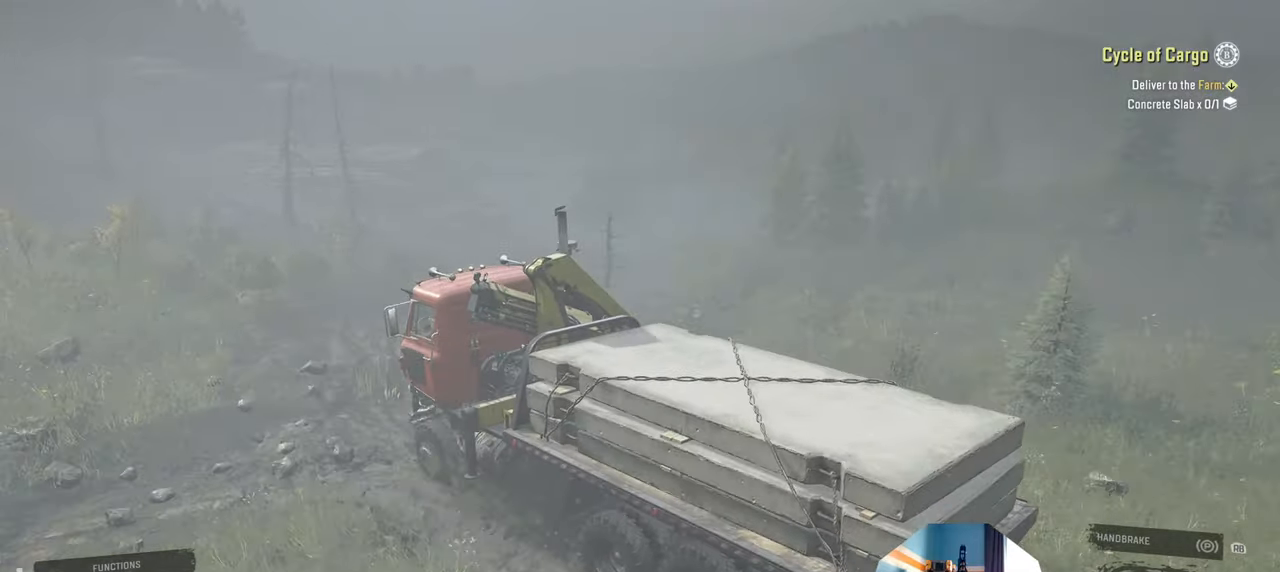
{"buttons": ["R2"], "left_stick": "center", "right_stick": "center", "events": [[100, "R2", "up"], [334, "R2", "down"]]}
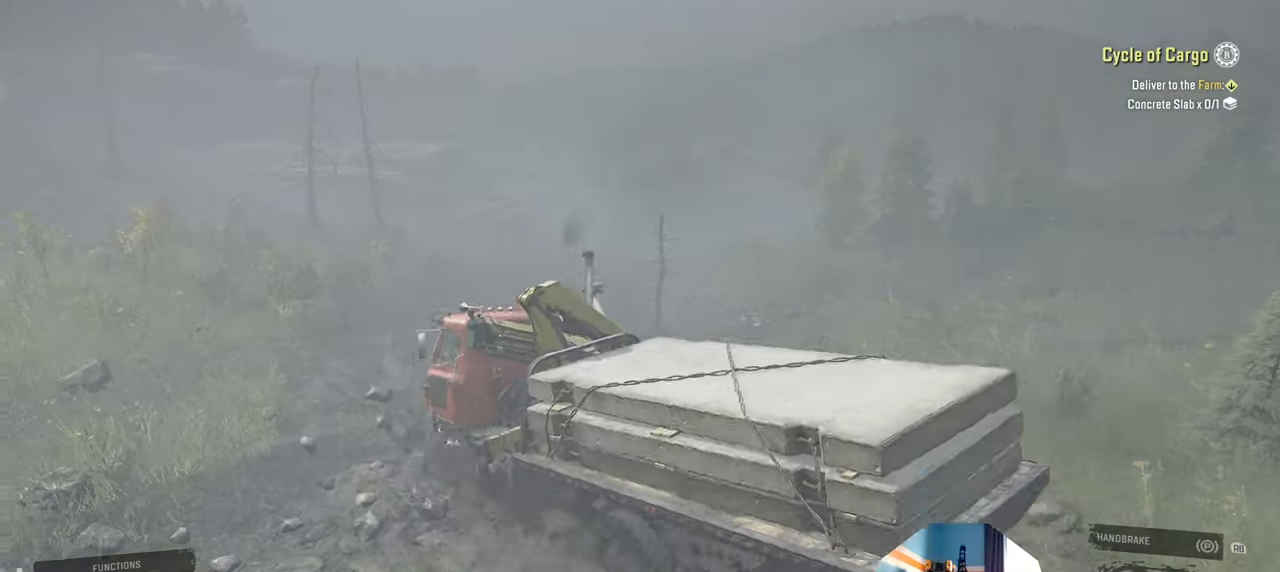
{"buttons": ["R2"], "left_stick": "center", "right_stick": "center", "events": [[34, "left_stick", "left"], [434, "left_stick", "center"]]}
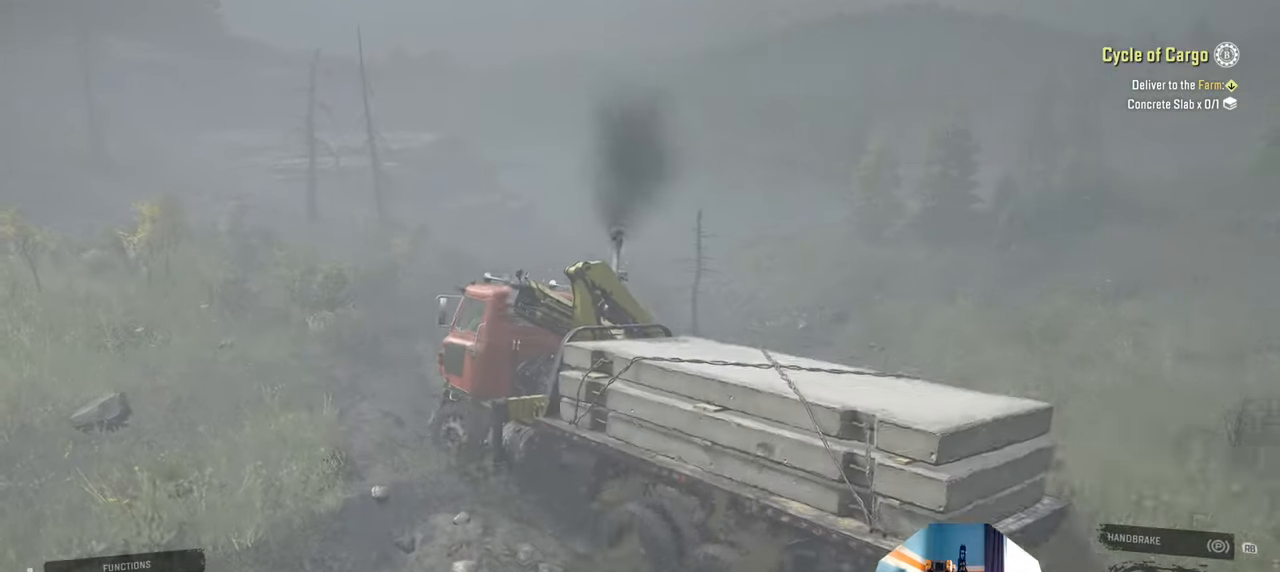
{"buttons": ["R2"], "left_stick": "center", "right_stick": "down", "events": [[134, "left_stick", "right"], [234, "right_stick", "down"], [367, "left_stick", "center"]]}